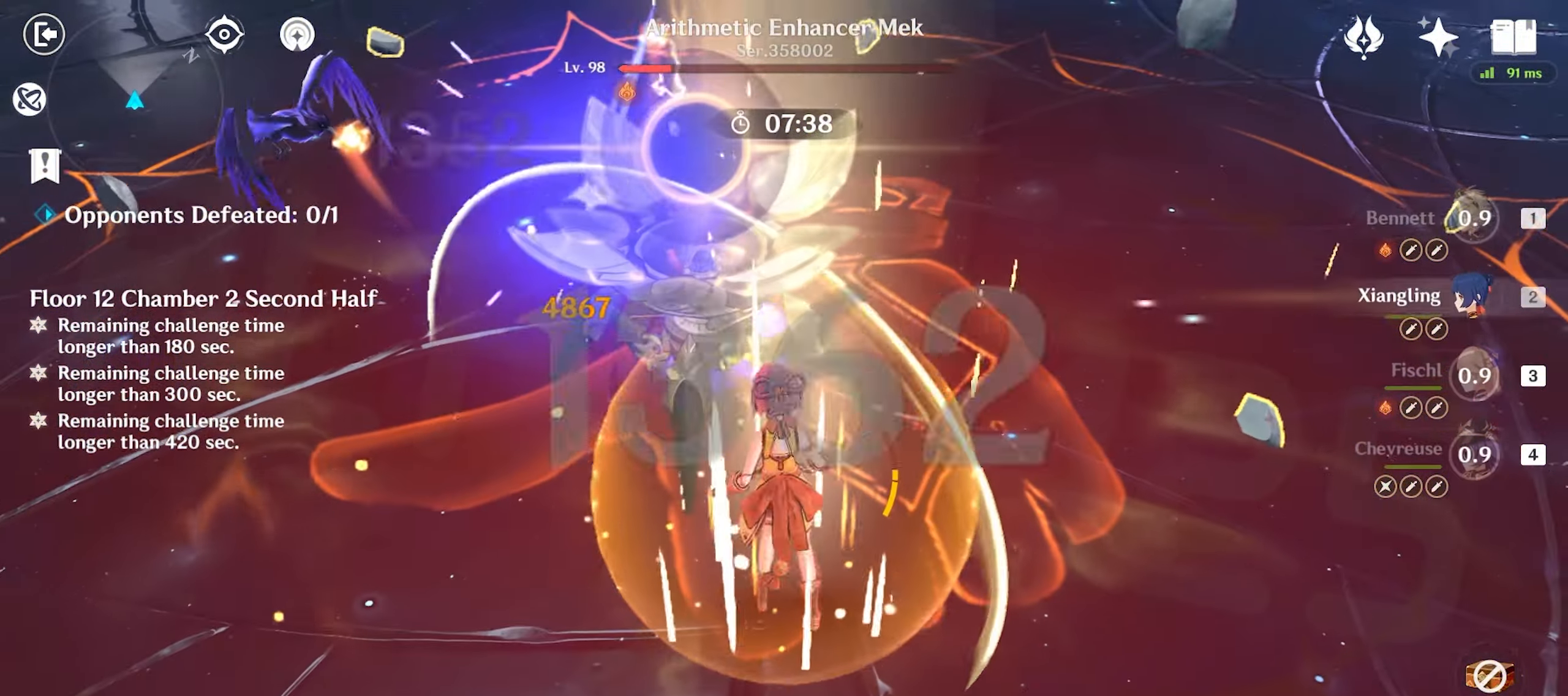
Gameplay with keyboard and mouse; each line is a JSON object with the keys and mouse buttons held at the frame after it. "events" lists presses ("down") and releases ("up") of "1", "2", "3", "4", "5", "a", "alt", "c", "caps_lock", "ctrl", "d", "e", "f", "g", "q", "r", "s", "shift", "space", "t", "tab", "v", "w", "x", "z", "mouse_left", "mouse_wheel" and "mouse_right" between this image and that frame as [ms after this image, input, new state], when the widget could be followed in between. "mouse_left", "mouse_wheel", "mouse_right" = the "left", "wheel", "right" buttons of the "mouse" list. No other keys are recorded. "wheel" means that the mouse wheel is clicked or scrolled. Mouse movement is not recorded. Not read: return.
{"keys": ["w"], "mouse": ["left"], "events": [[67, "e", "down"], [117, "e", "up"], [217, "e", "down"], [267, "e", "up"], [300, "mouse_left", "down"], [400, "mouse_left", "up"], [483, "mouse_left", "down"]]}
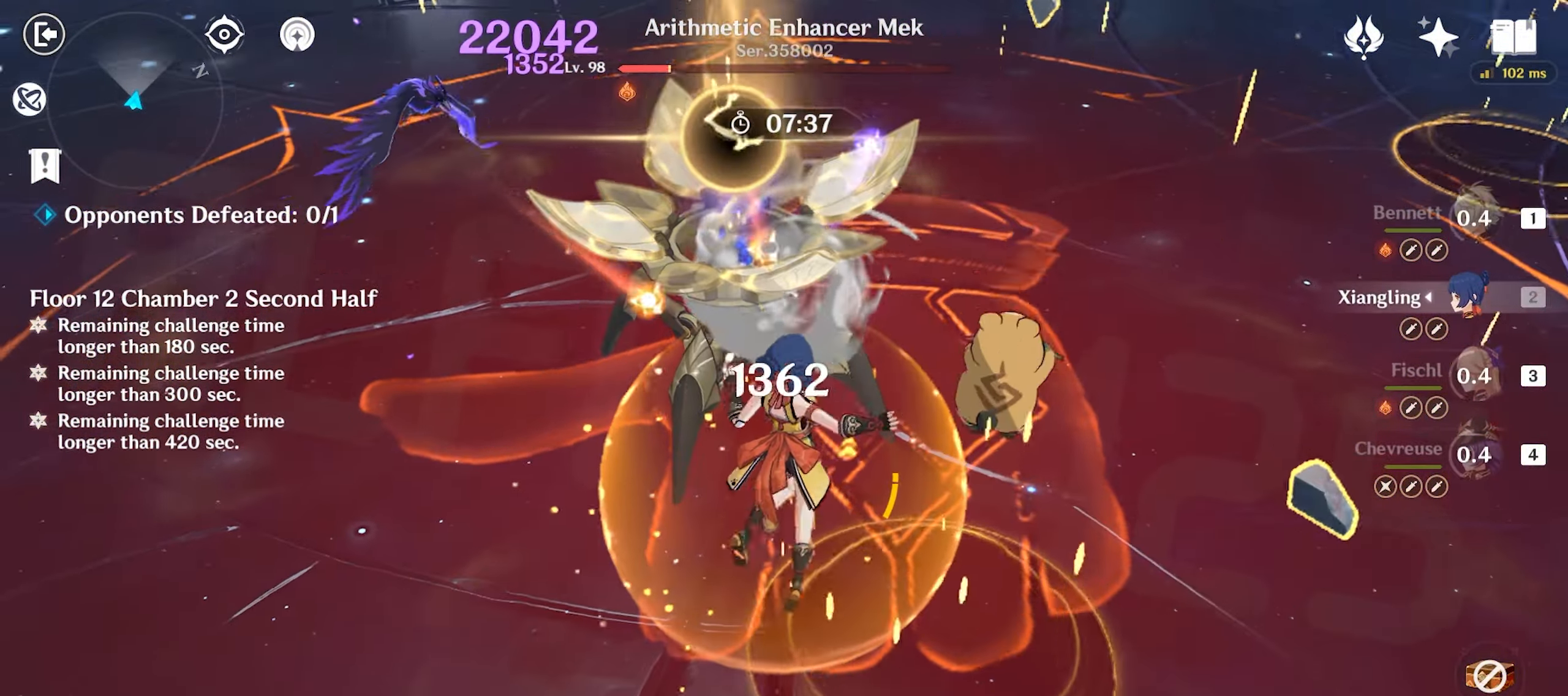
{"keys": ["w"], "mouse": ["left"], "events": [[83, "mouse_left", "up"], [133, "mouse_left", "down"], [217, "mouse_left", "up"], [317, "mouse_left", "down"], [417, "mouse_left", "up"], [467, "mouse_left", "down"]]}
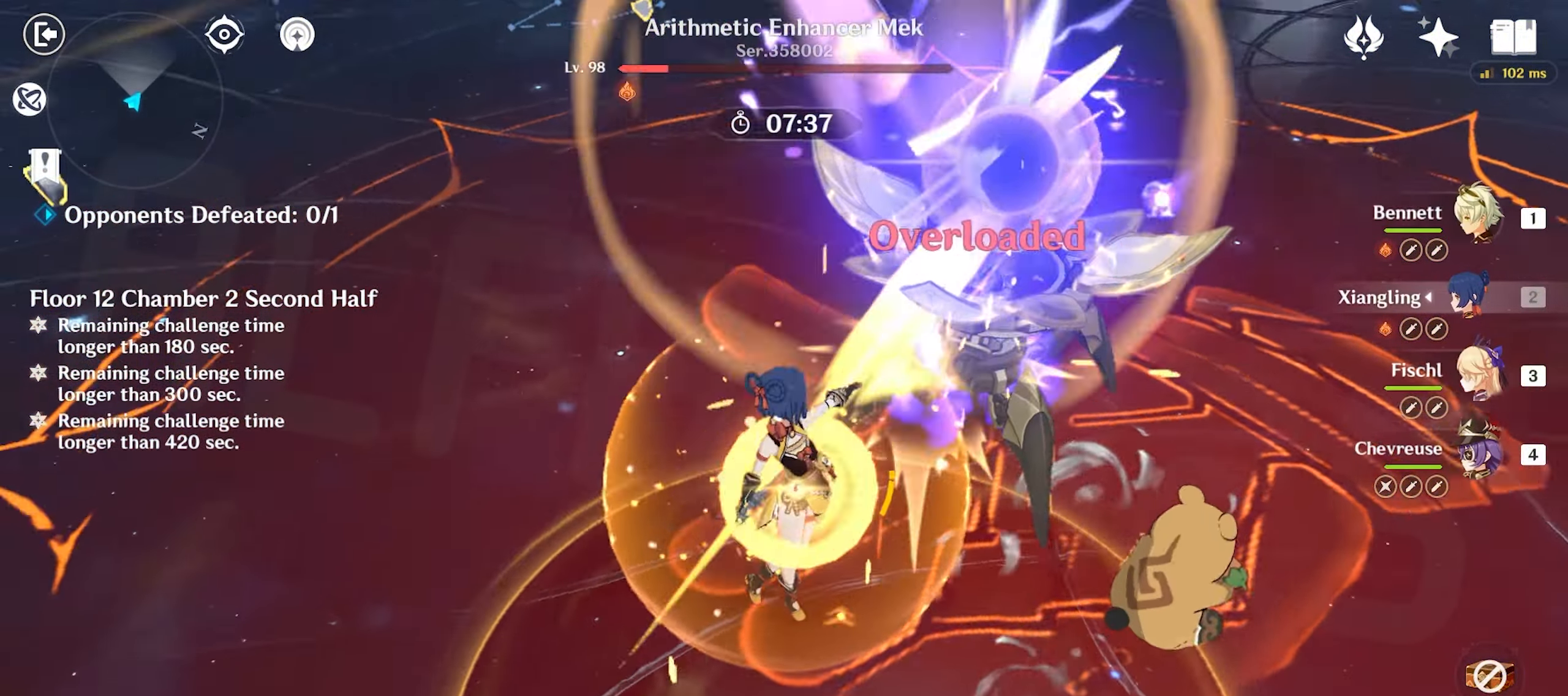
{"keys": ["e", "w"], "mouse": [], "events": [[67, "mouse_left", "up"], [150, "4", "down"], [250, "4", "up"], [483, "e", "down"]]}
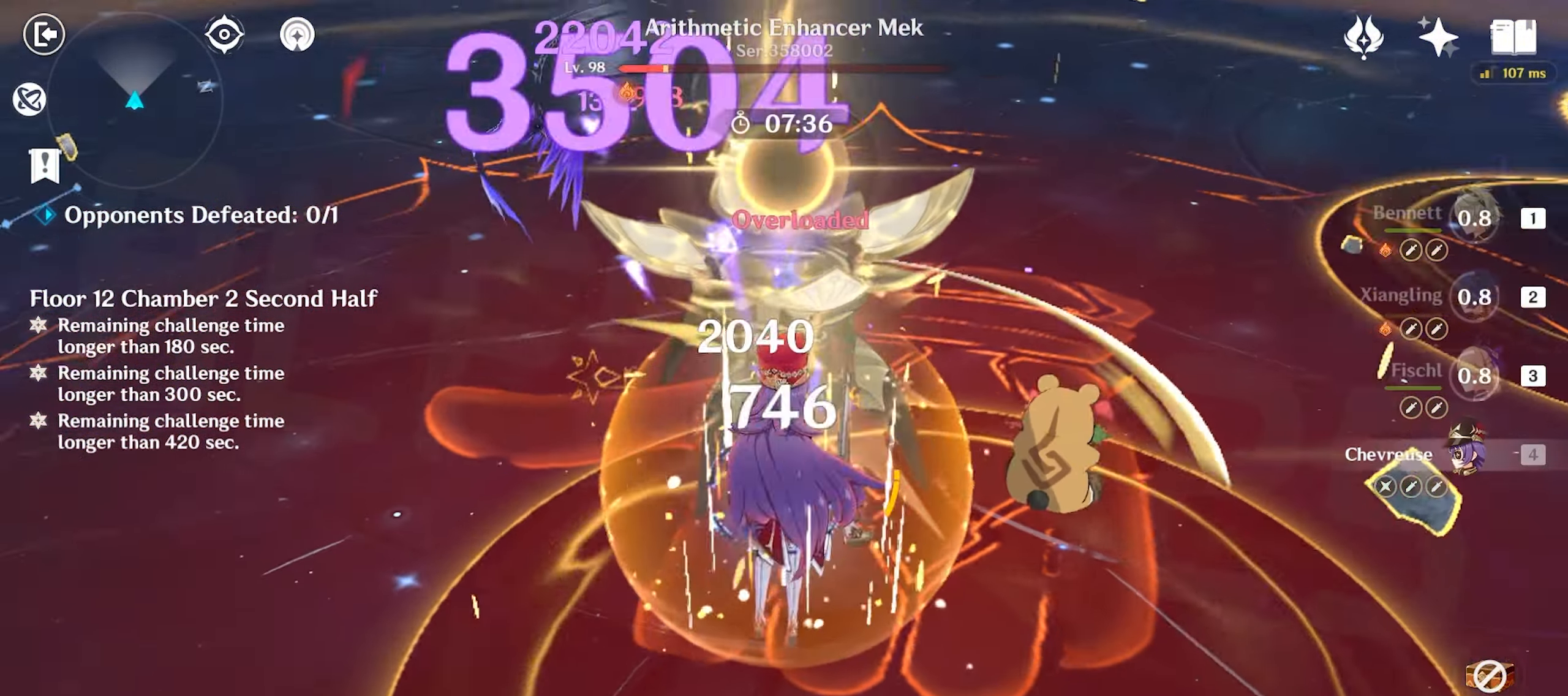
{"keys": ["shift", "w"], "mouse": [], "events": [[217, "e", "up"], [350, "shift", "down"], [400, "shift", "up"], [483, "shift", "down"]]}
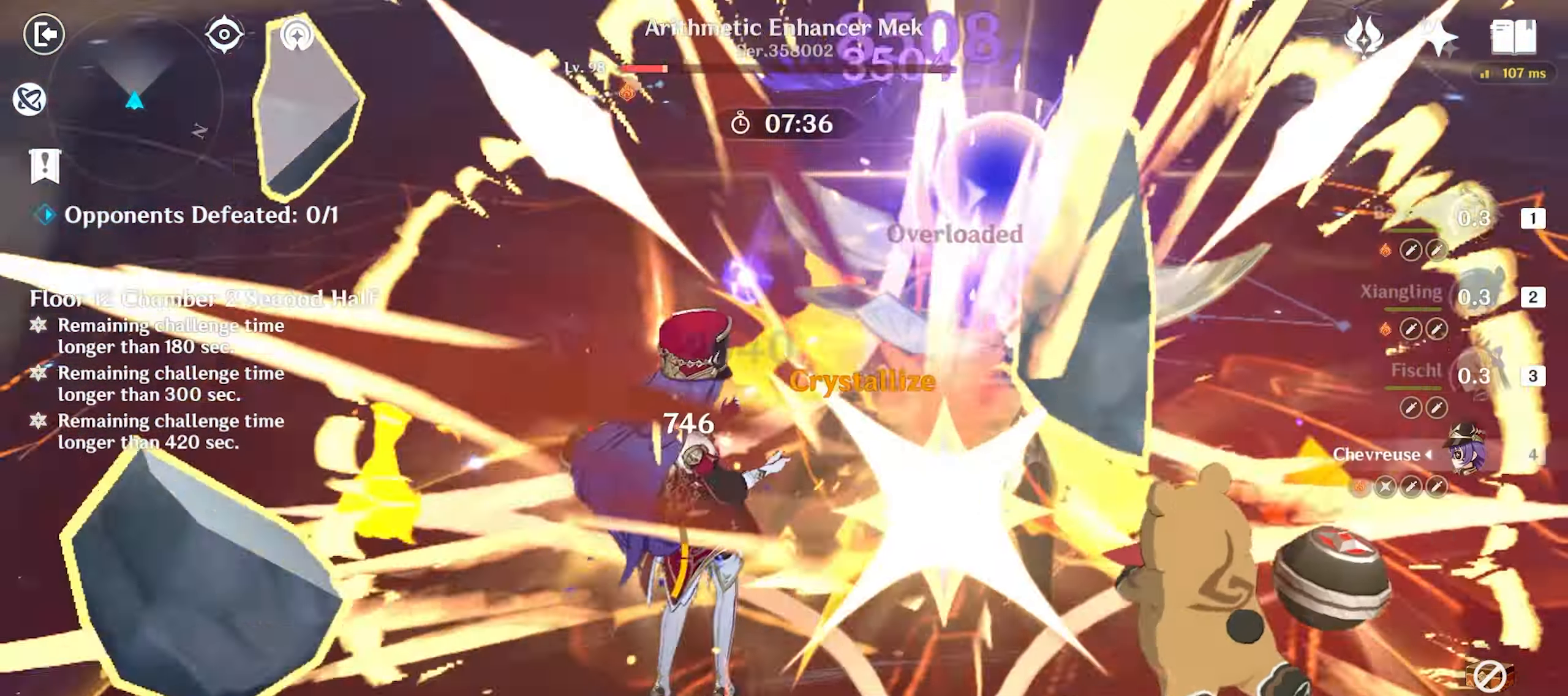
{"keys": ["w"], "mouse": ["left"], "events": [[83, "shift", "up"], [167, "mouse_left", "down"], [283, "mouse_left", "up"], [317, "mouse_left", "down"], [417, "mouse_left", "up"], [467, "mouse_left", "down"]]}
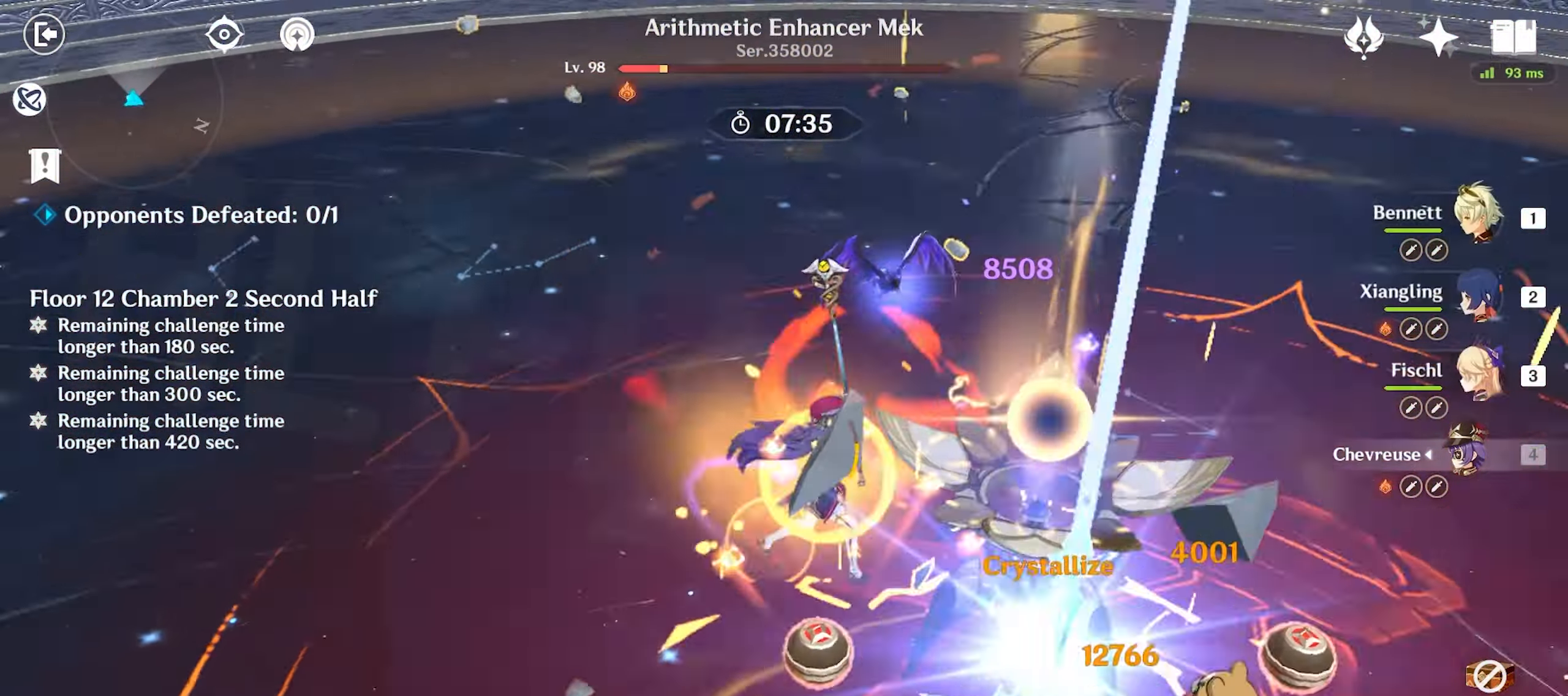
{"keys": ["w"], "mouse": ["left"], "events": [[100, "mouse_left", "up"], [150, "mouse_left", "down"], [233, "mouse_left", "up"], [283, "mouse_left", "down"], [383, "mouse_left", "up"], [417, "mouse_left", "down"]]}
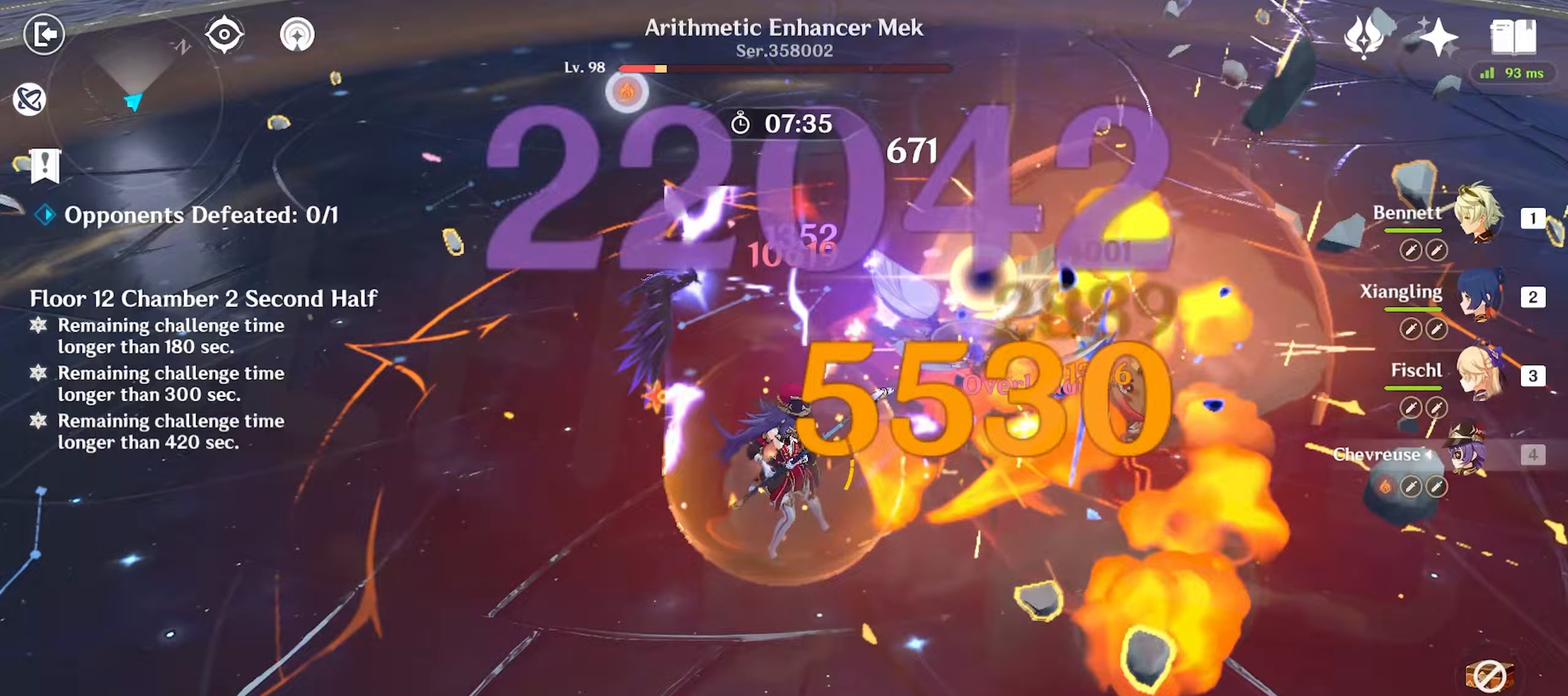
{"keys": ["w"], "mouse": [], "events": [[33, "mouse_left", "up"], [83, "2", "down"], [167, "2", "up"], [300, "q", "down"], [350, "q", "up"], [450, "q", "down"], [500, "q", "up"]]}
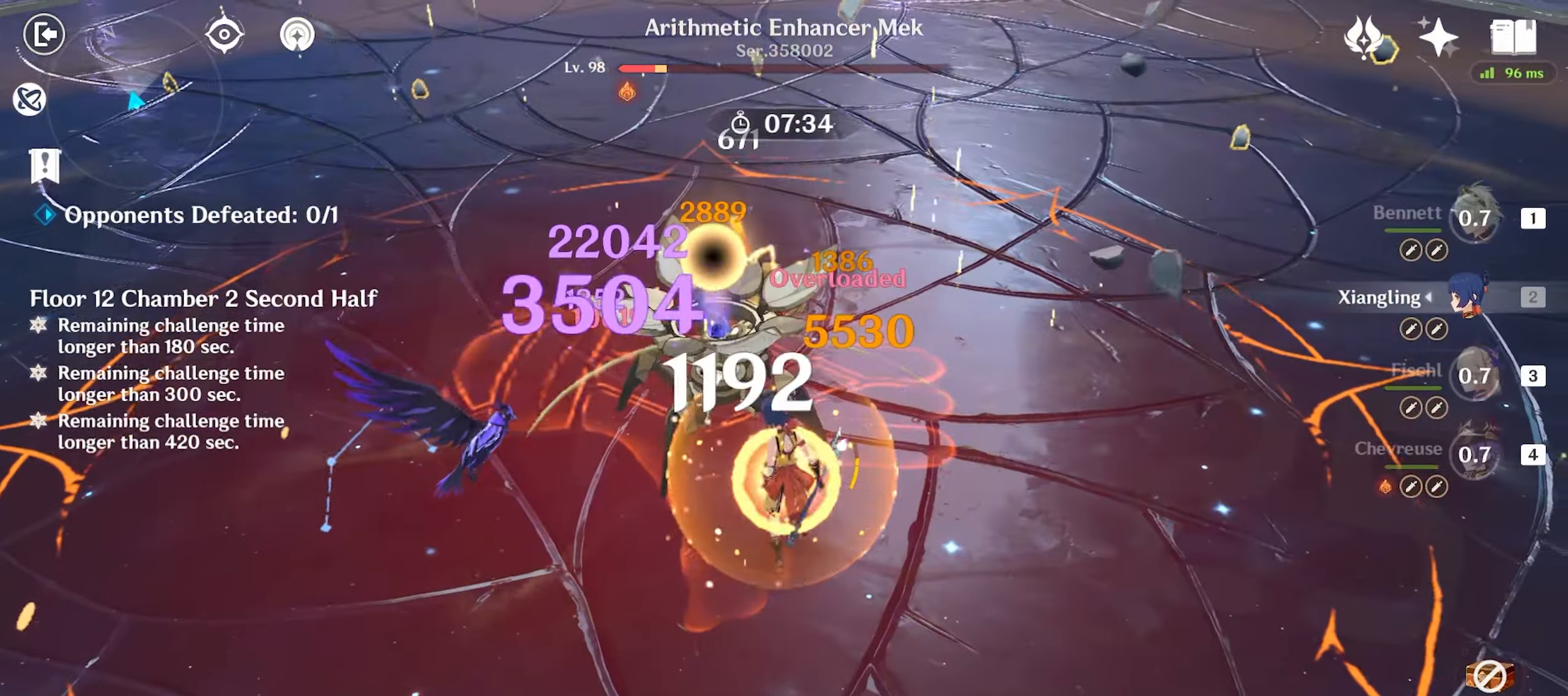
{"keys": ["w"], "mouse": ["left"], "events": [[83, "q", "down"], [133, "q", "up"], [217, "q", "down"], [283, "q", "up"], [317, "mouse_left", "down"], [417, "mouse_left", "up"], [500, "mouse_left", "down"]]}
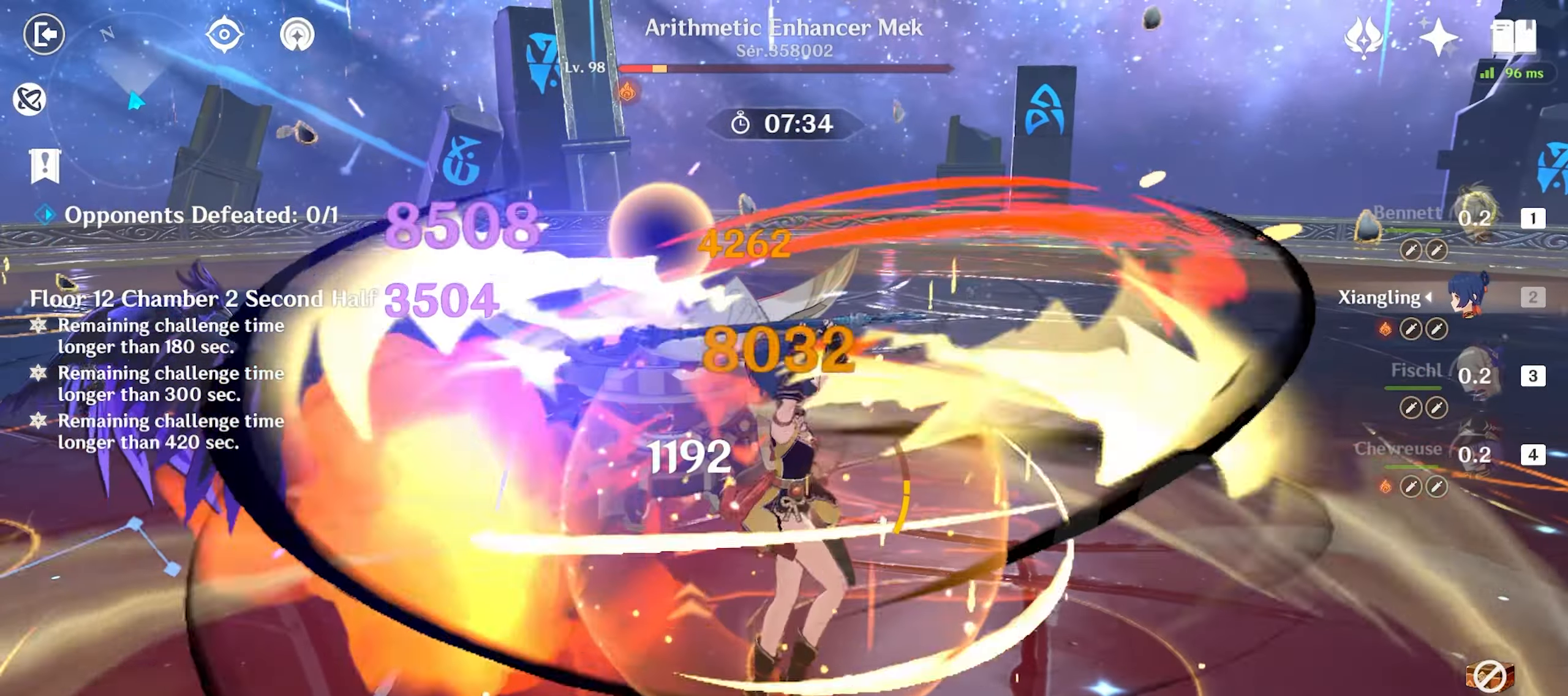
{"keys": ["w"], "mouse": [], "events": [[100, "mouse_left", "up"], [150, "mouse_left", "down"], [250, "mouse_left", "up"], [333, "mouse_left", "down"], [433, "mouse_left", "up"]]}
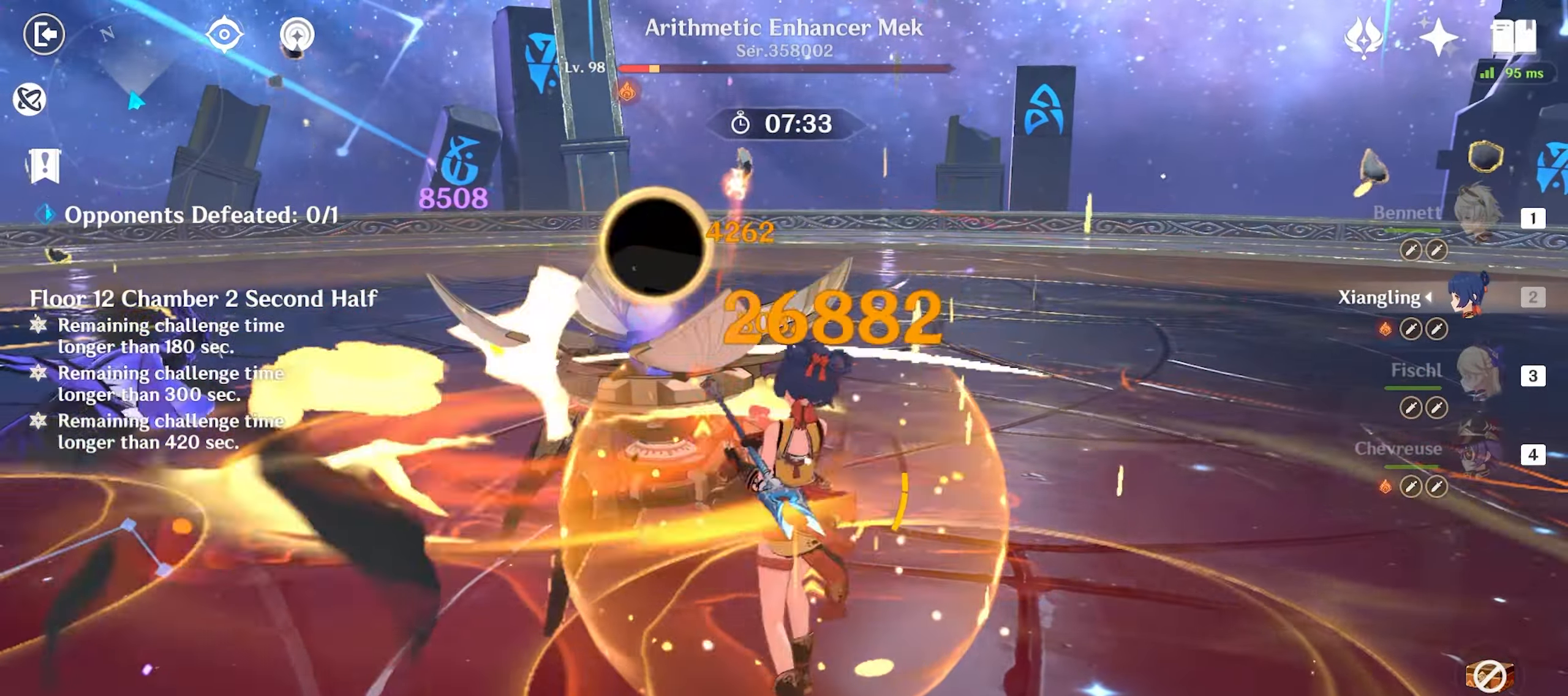
{"keys": ["1", "w"], "mouse": [], "events": [[17, "mouse_left", "down"], [117, "mouse_left", "up"], [217, "mouse_left", "down"], [300, "mouse_left", "up"], [433, "1", "down"]]}
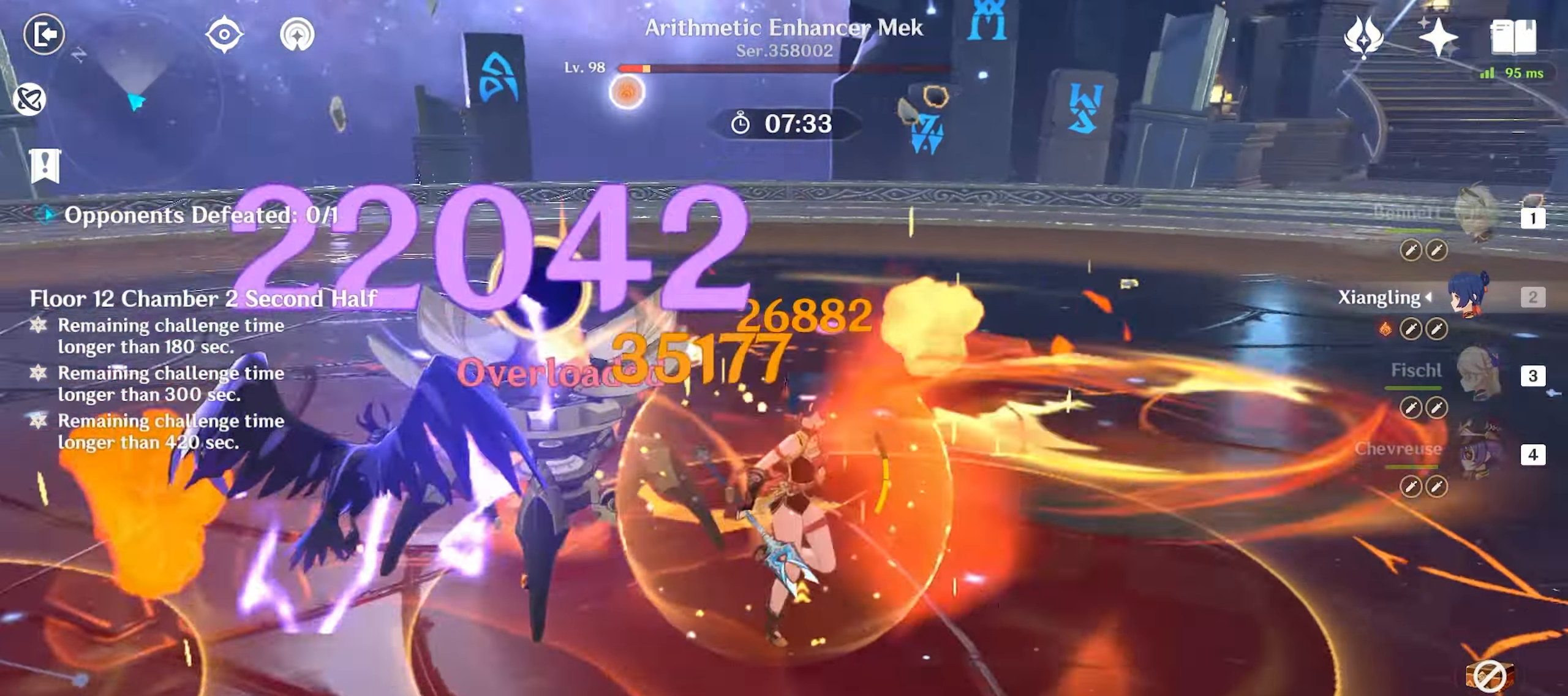
{"keys": ["w"], "mouse": ["left"], "events": [[33, "1", "up"], [133, "mouse_left", "down"], [183, "mouse_left", "up"], [233, "e", "down"], [317, "e", "up"], [317, "mouse_left", "down"], [367, "e", "down"], [367, "mouse_left", "up"], [417, "e", "up"], [467, "mouse_left", "down"]]}
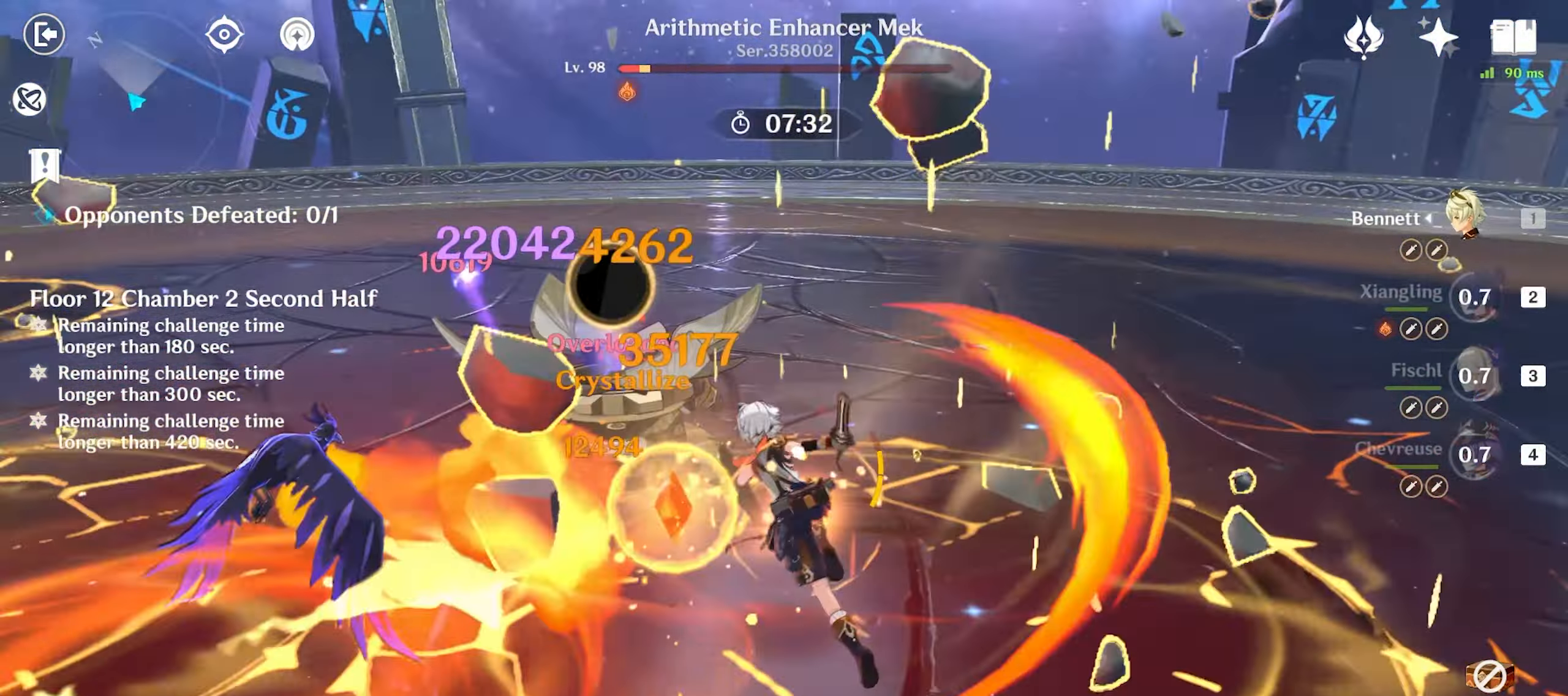
{"keys": ["w"], "mouse": ["left"], "events": [[17, "e", "down"], [50, "mouse_left", "up"], [100, "e", "up"], [250, "shift", "down"], [300, "space", "down"], [350, "mouse_left", "down"], [350, "shift", "up"], [383, "space", "up"], [433, "mouse_left", "up"], [467, "mouse_left", "down"]]}
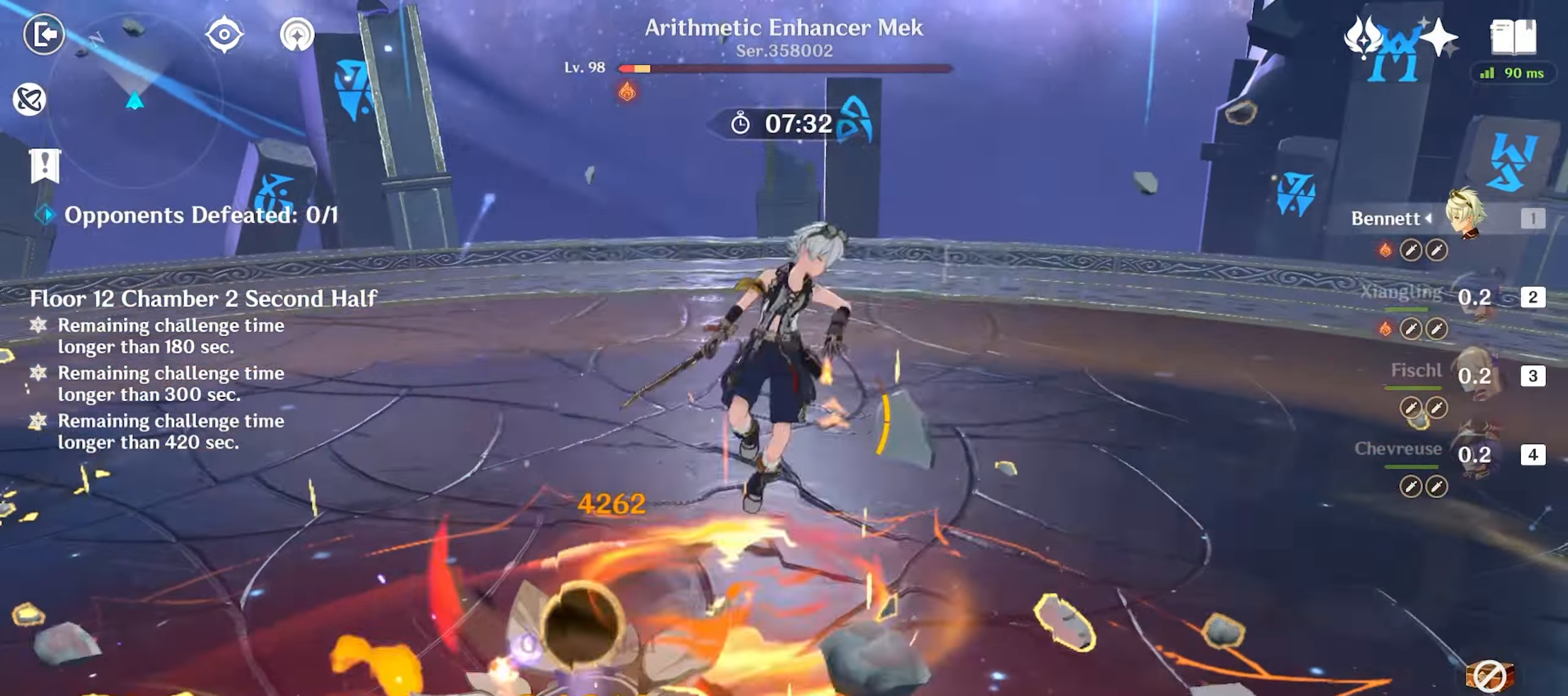
{"keys": ["w"], "mouse": [], "events": [[67, "mouse_left", "up"], [117, "mouse_left", "down"], [167, "mouse_left", "up"], [267, "mouse_left", "down"], [350, "mouse_left", "up"], [400, "mouse_left", "down"], [500, "mouse_left", "up"]]}
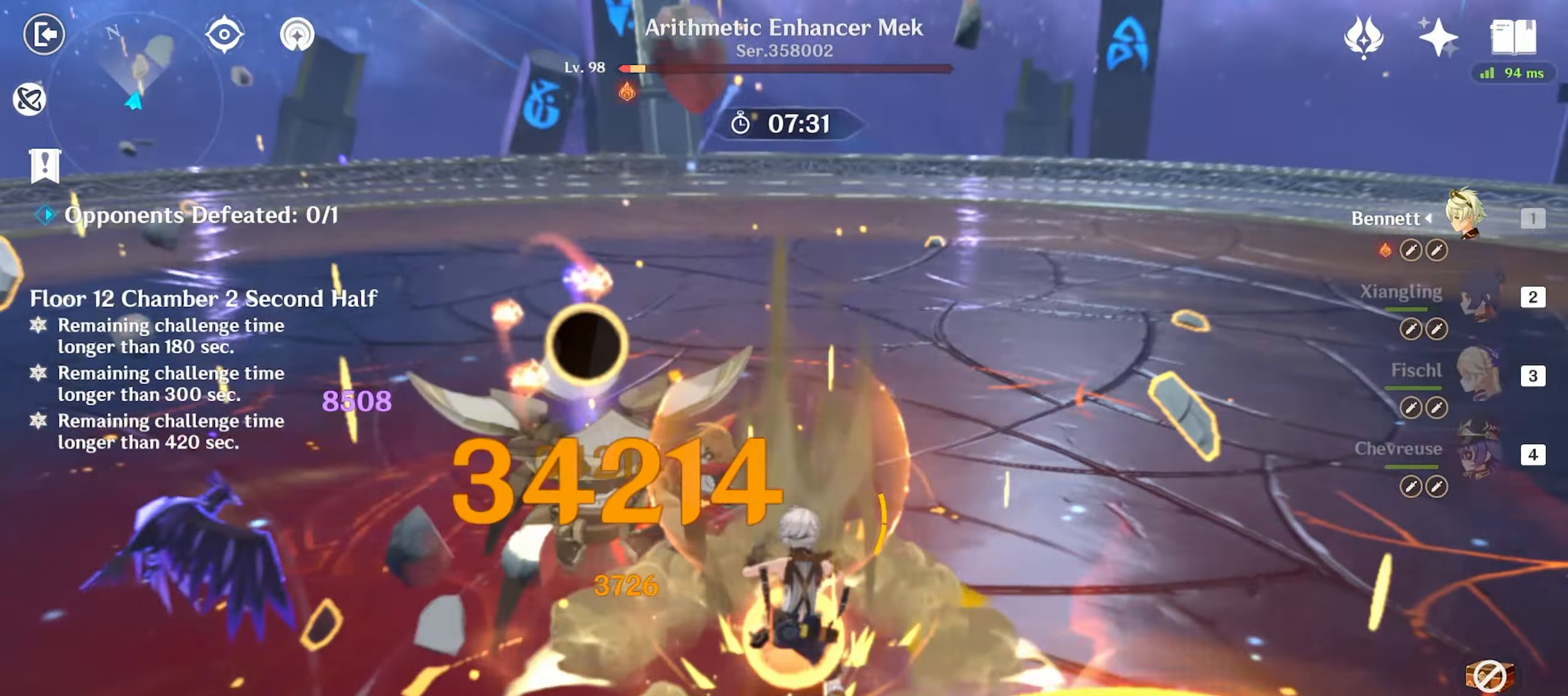
{"keys": ["w"], "mouse": ["left"], "events": [[33, "mouse_left", "down"], [133, "mouse_left", "up"], [183, "mouse_left", "down"], [267, "mouse_left", "up"], [317, "2", "down"], [417, "2", "up"], [467, "mouse_left", "down"]]}
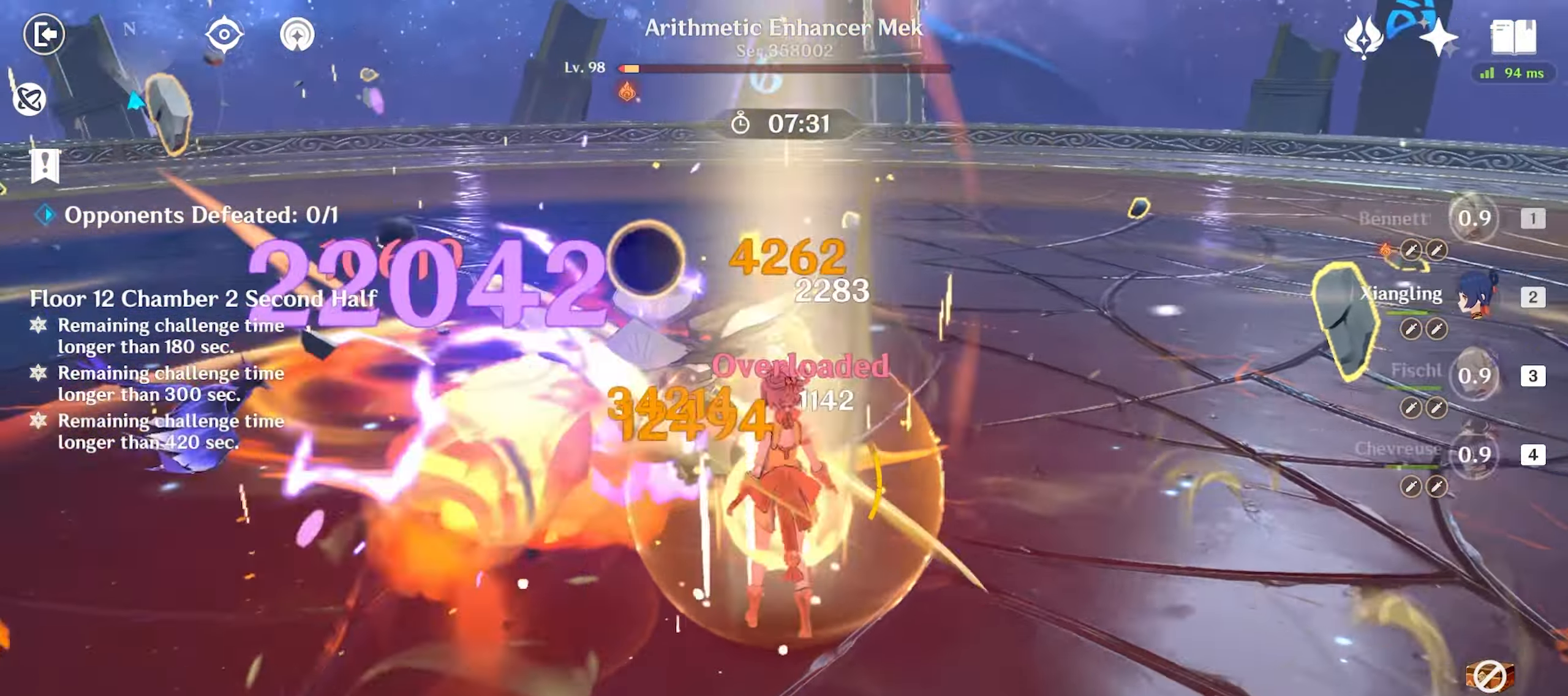
{"keys": ["w"], "mouse": [], "events": [[17, "mouse_left", "up"], [100, "mouse_left", "down"], [183, "mouse_left", "up"], [250, "mouse_left", "down"], [333, "mouse_left", "up"], [383, "mouse_left", "down"], [467, "mouse_left", "up"]]}
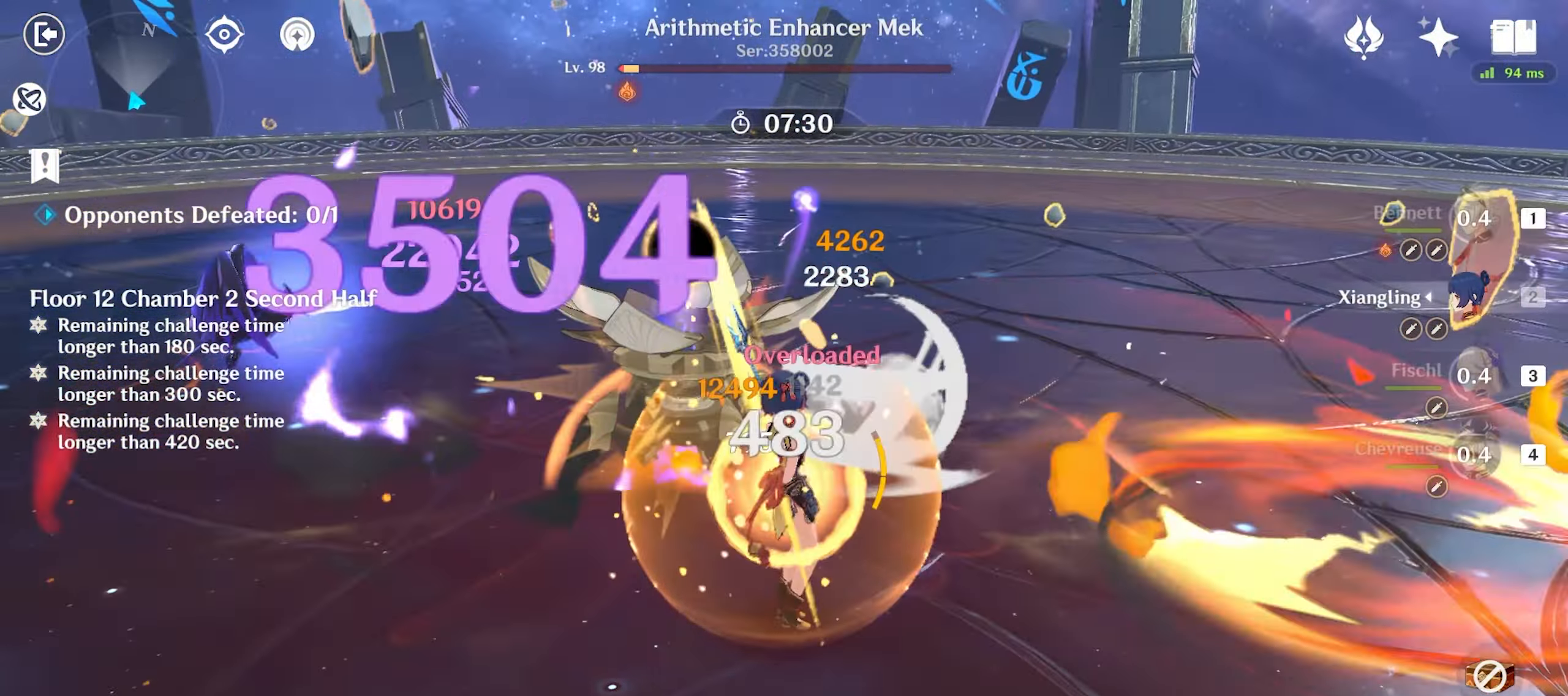
{"keys": ["w"], "mouse": [], "events": [[67, "mouse_left", "down"], [117, "mouse_left", "up"], [200, "mouse_left", "down"], [300, "mouse_left", "up"], [400, "mouse_left", "down"], [483, "mouse_left", "up"]]}
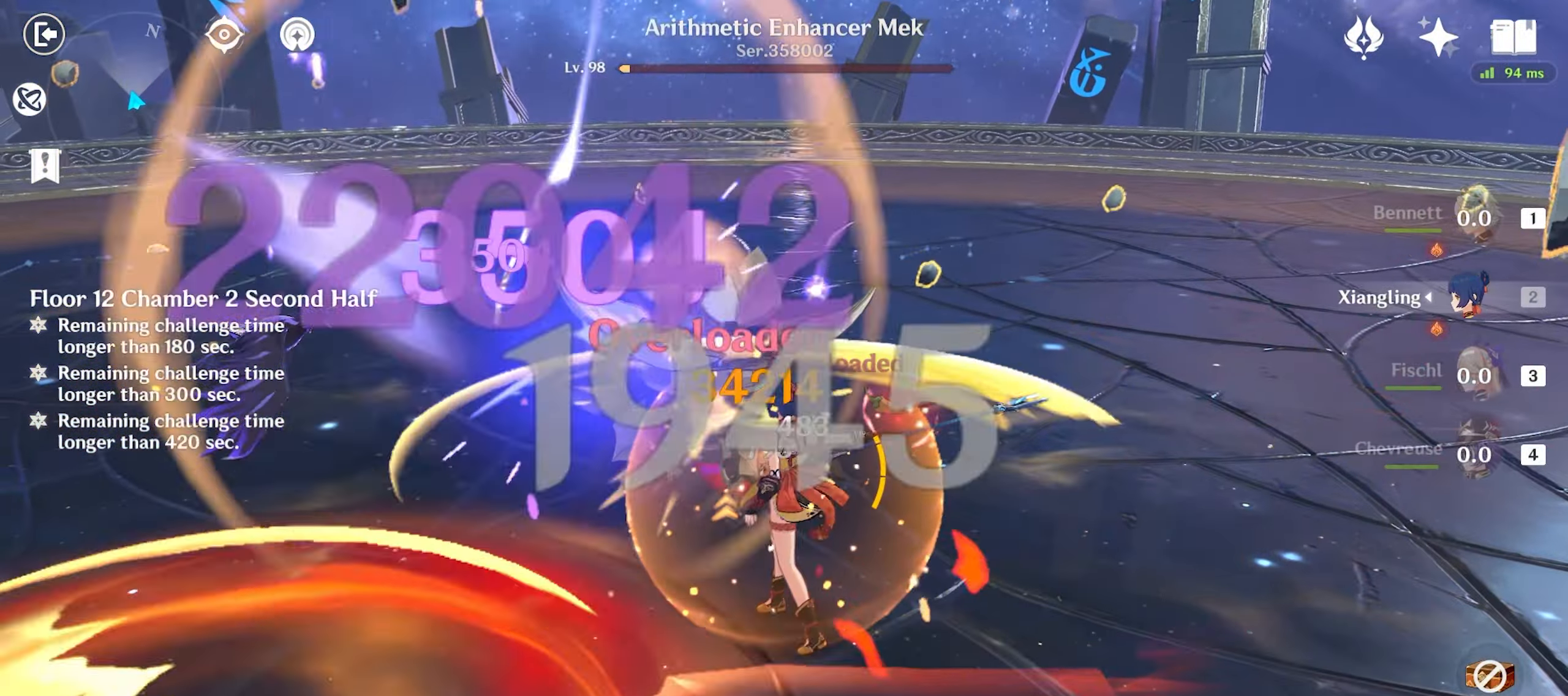
{"keys": [], "mouse": [], "events": [[33, "w", "up"], [83, "mouse_left", "down"], [133, "mouse_left", "up"], [283, "mouse_left", "down"], [317, "mouse_left", "up"]]}
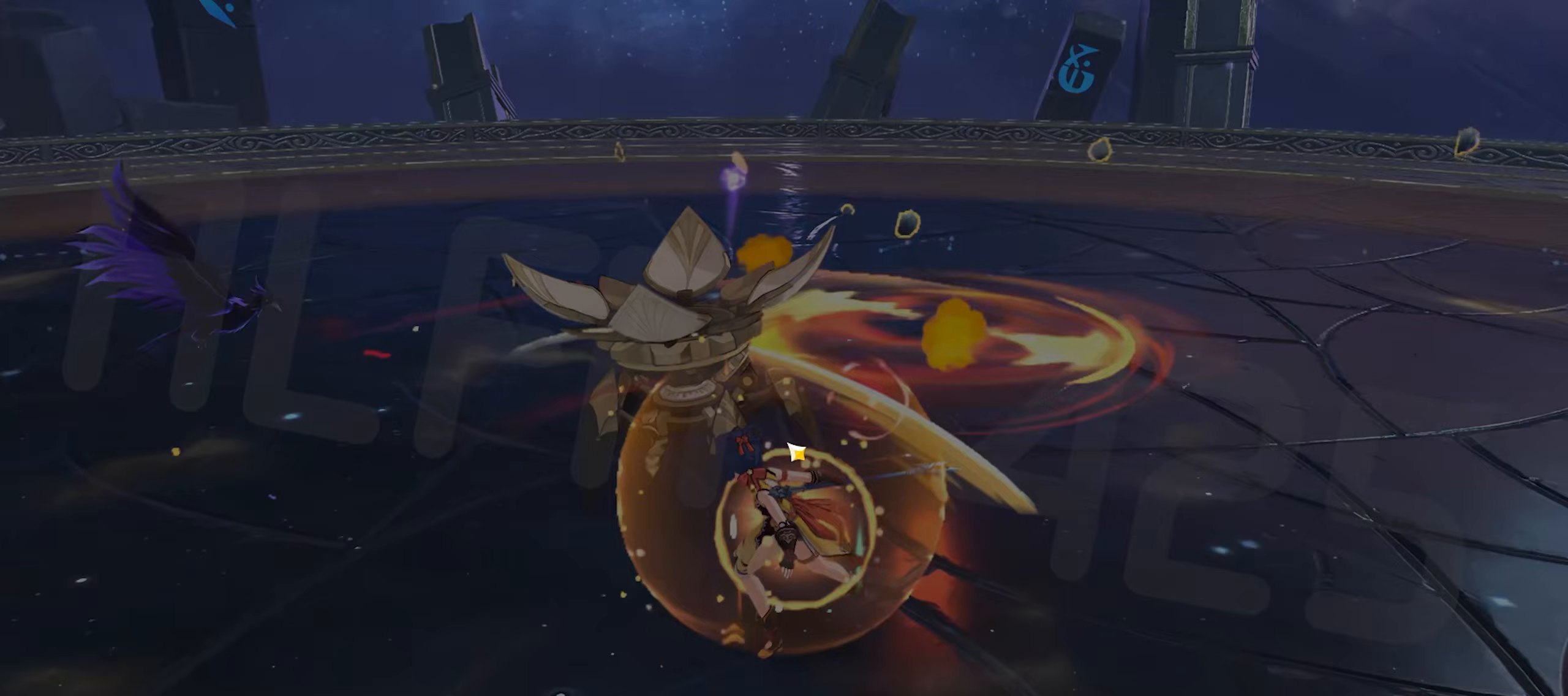
{"keys": [], "mouse": [], "events": []}
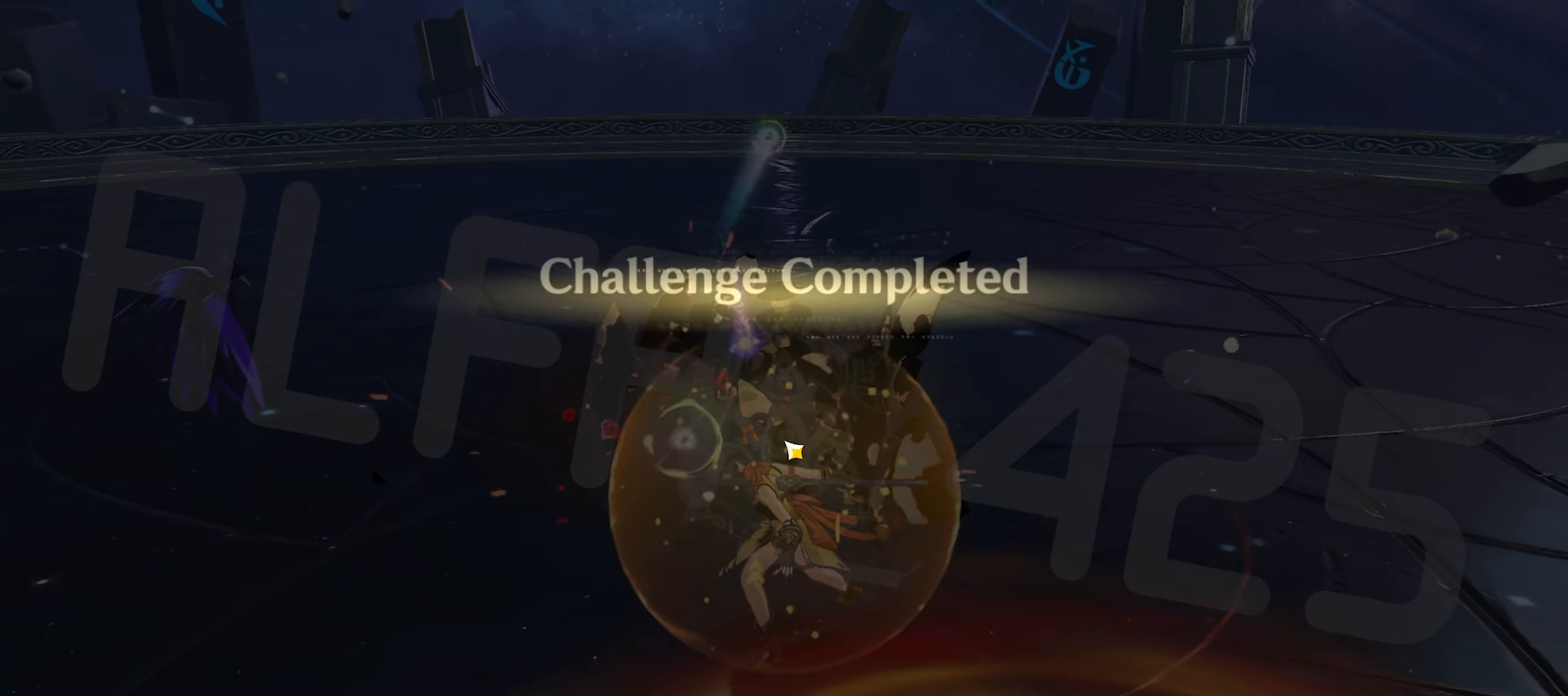
{"keys": [], "mouse": [], "events": []}
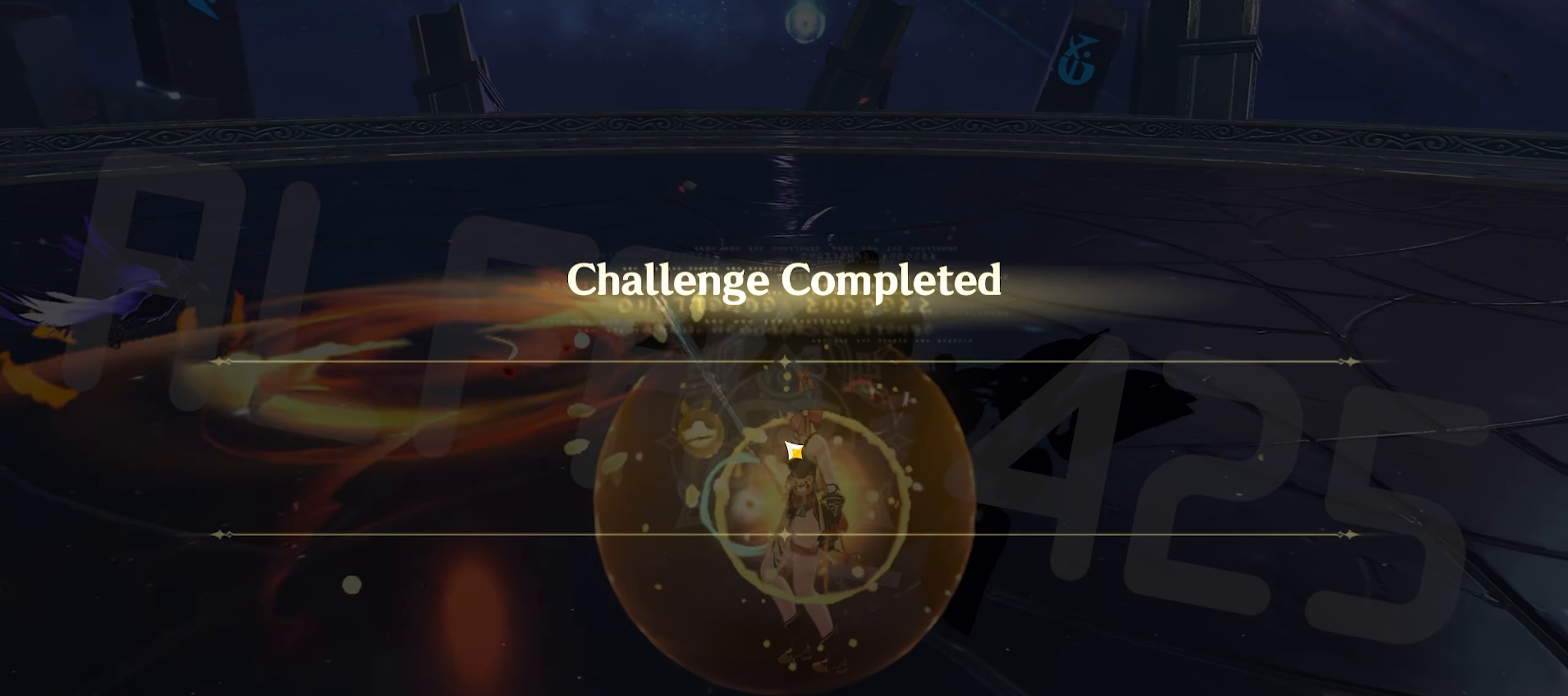
{"keys": [], "mouse": [], "events": []}
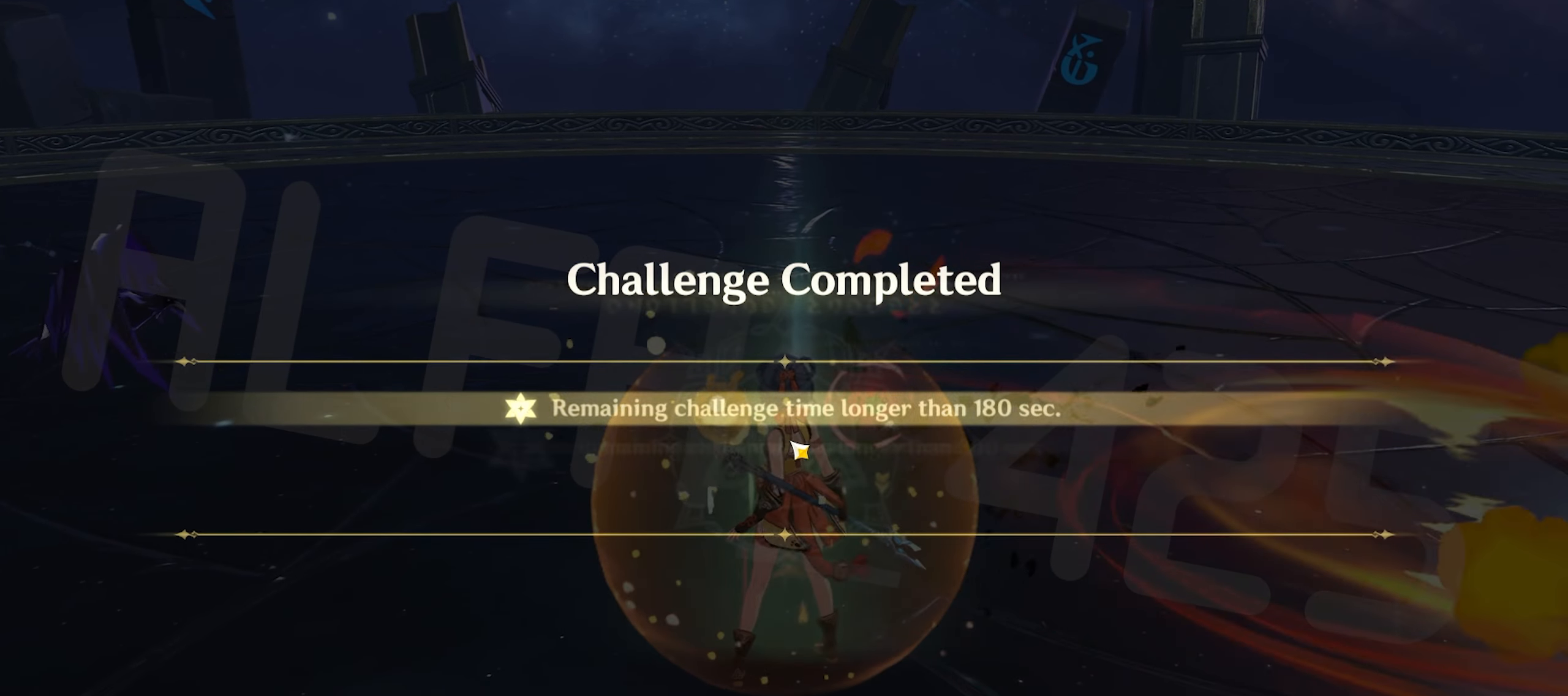
{"keys": [], "mouse": [], "events": []}
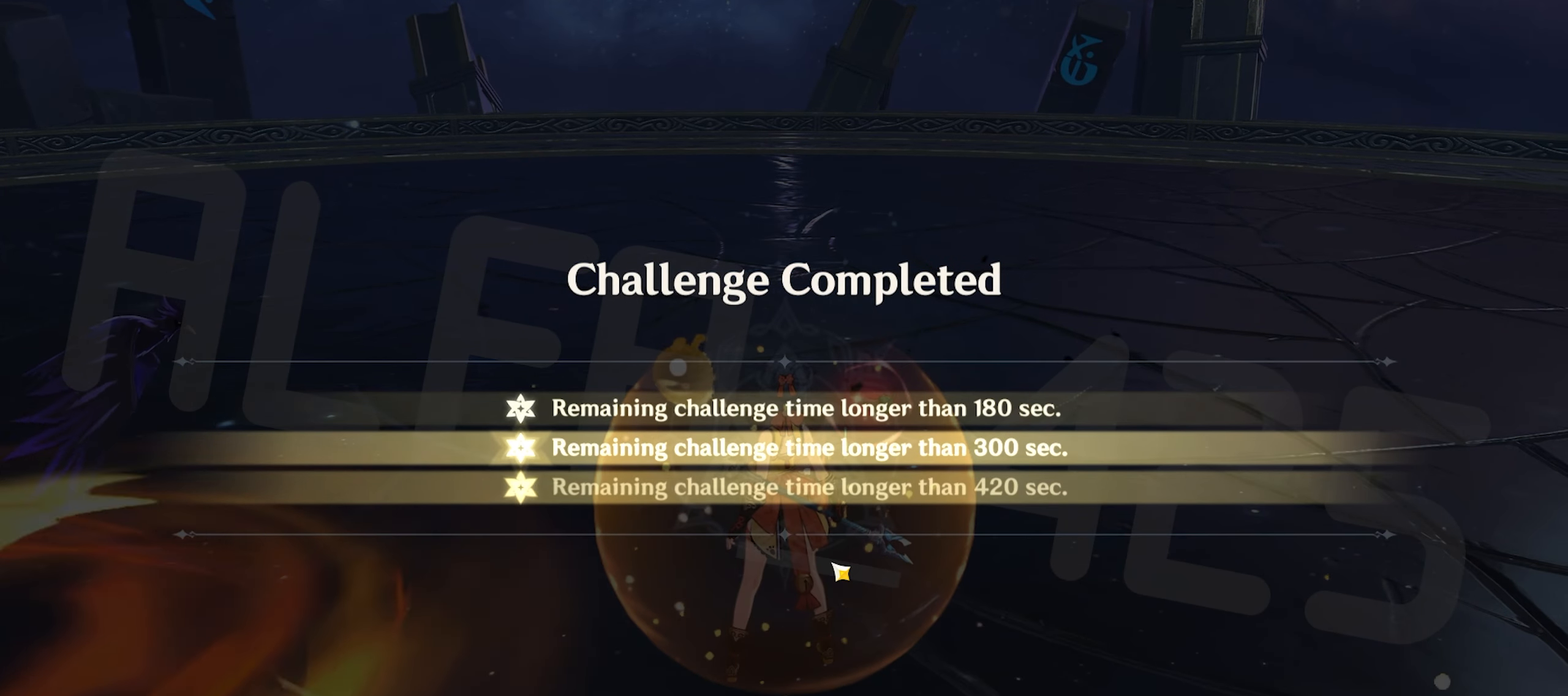
{"keys": [], "mouse": [], "events": []}
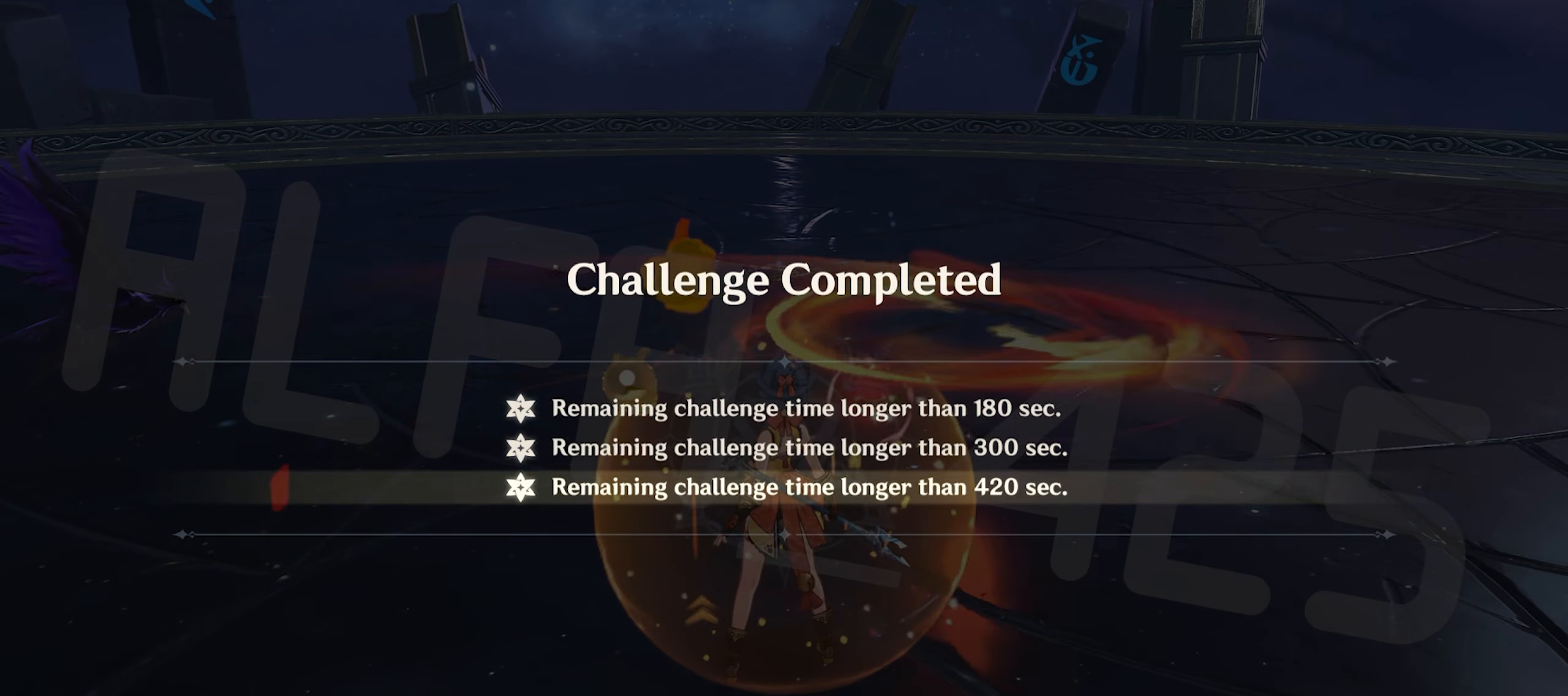
{"keys": [], "mouse": [], "events": []}
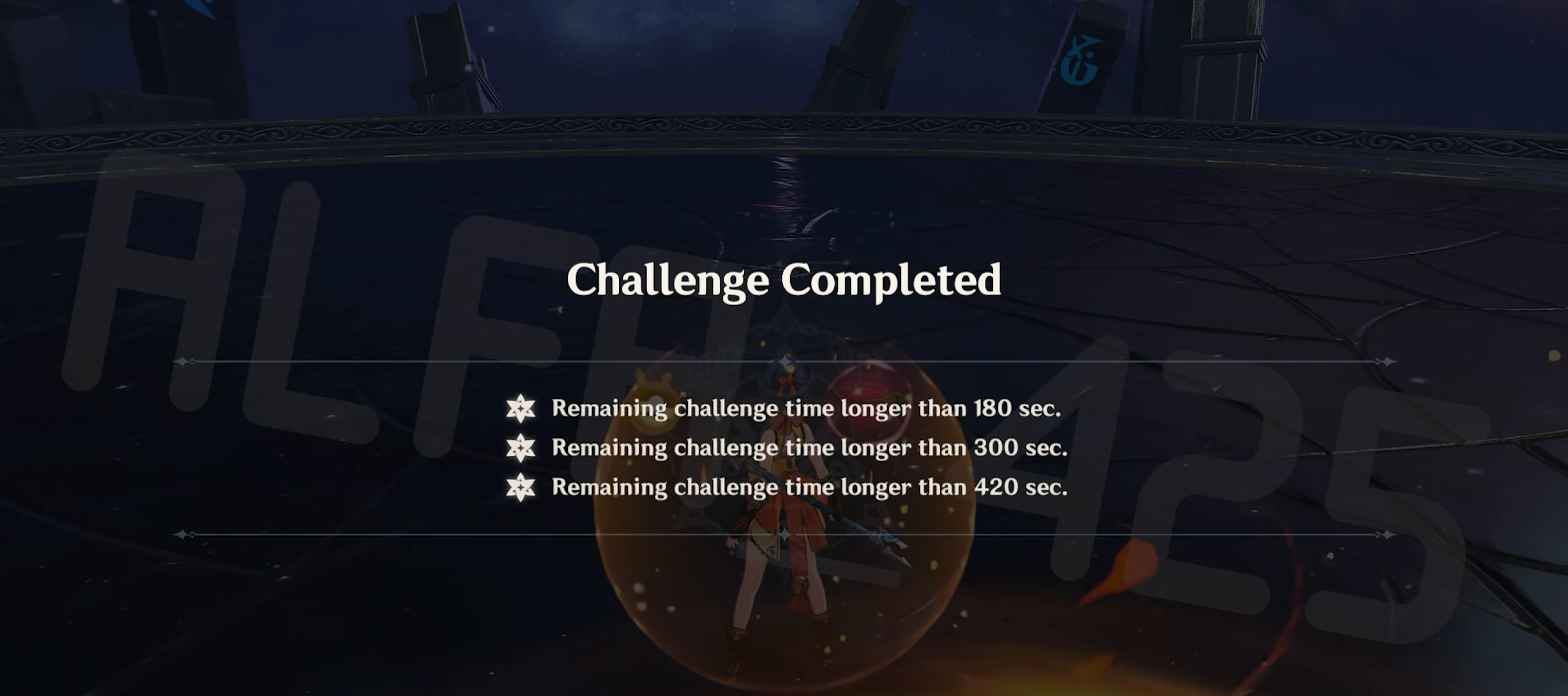
{"keys": [], "mouse": ["left"], "events": [[433, "mouse_left", "down"]]}
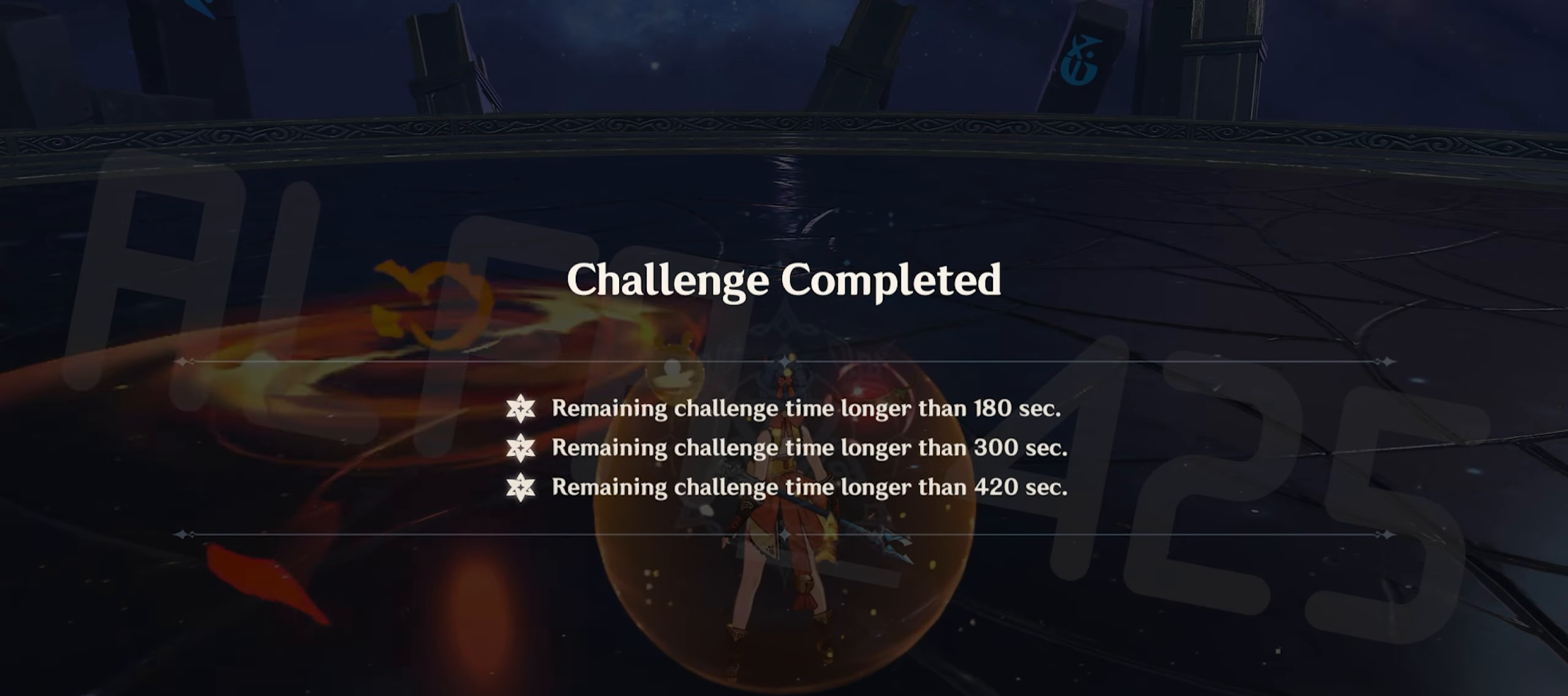
{"keys": [], "mouse": [], "events": [[17, "mouse_left", "up"]]}
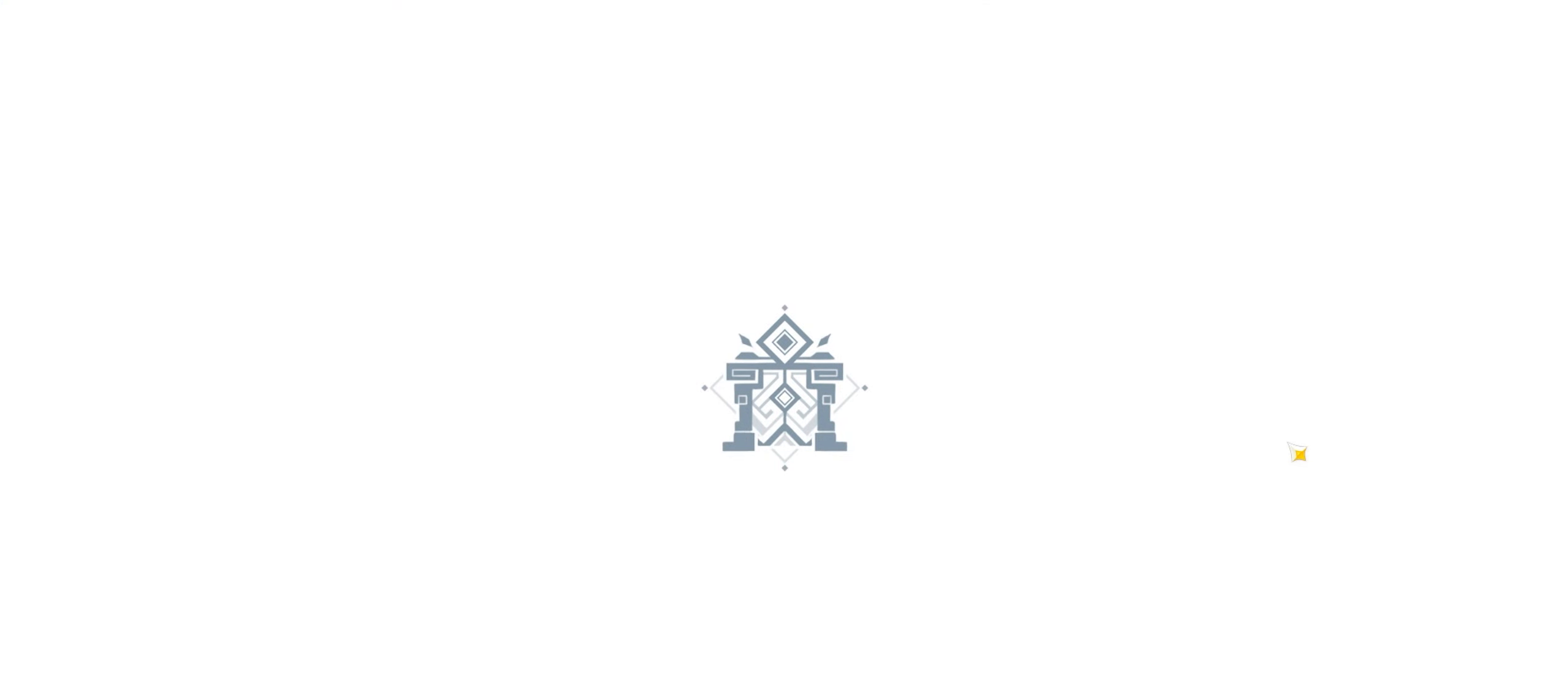
{"keys": [], "mouse": [], "events": []}